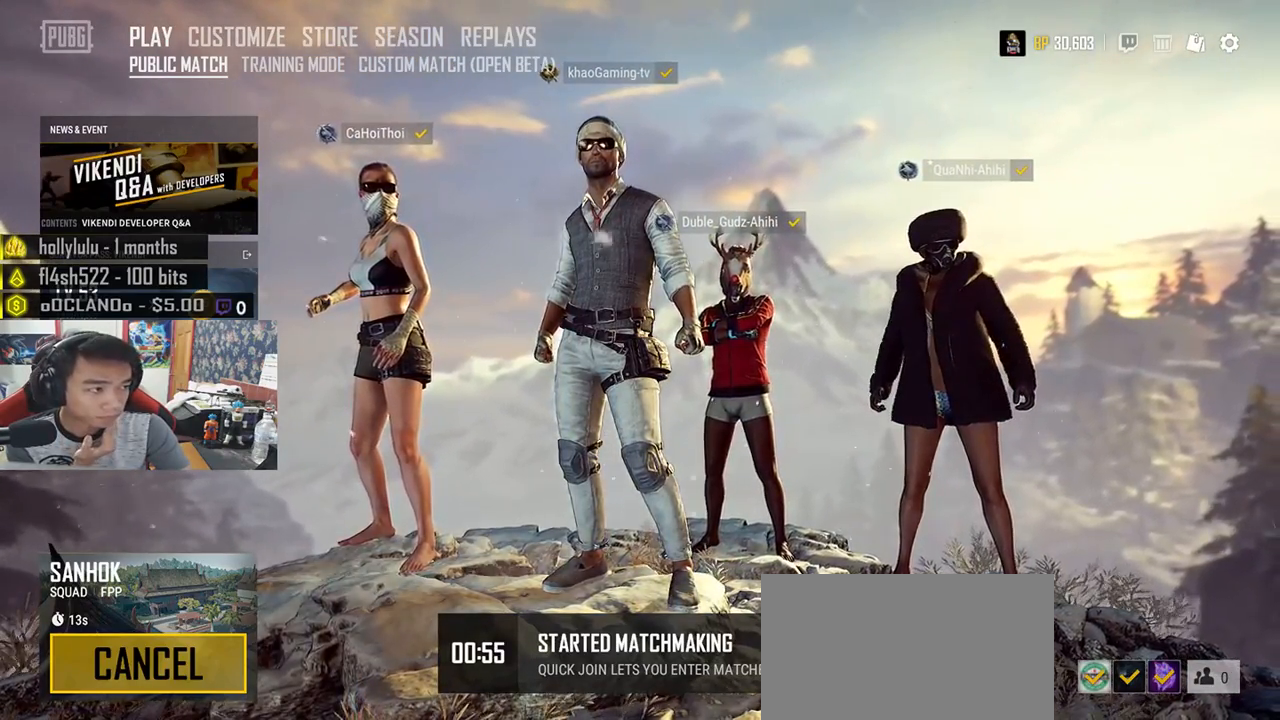
Gameplay with keyboard and mouse; each line is a JSON object with the keys and mouse buttons held at the frame after it. "events" lists presses ("down") and releases ("up") of "a", "c", "ctrl", "d", "e", "f", "q", "r", "s", "shift", "space", "tab", "v", "w", "x", "z", "mouse_left", "mouse_wheel", "mouse_right", "mouse_mb4" and "mouse_mb5" between this image and that frame as [ms after this image, input, new state], when the widget could be followed in between. "mouse_left", "mouse_wheel", "mouse_right", "mouse_mb4", "mouse_mb5" = the "left", "wheel", "right", "mb4", "mb5" buttons of the "mouse" list. No other keys are recorded. "wheel" means that the mouse wheel is clicked or scrolled. Mouse movement is not recorded.
{"keys": [], "mouse": [], "events": [[117, "mouse_left", "down"], [233, "mouse_left", "up"]]}
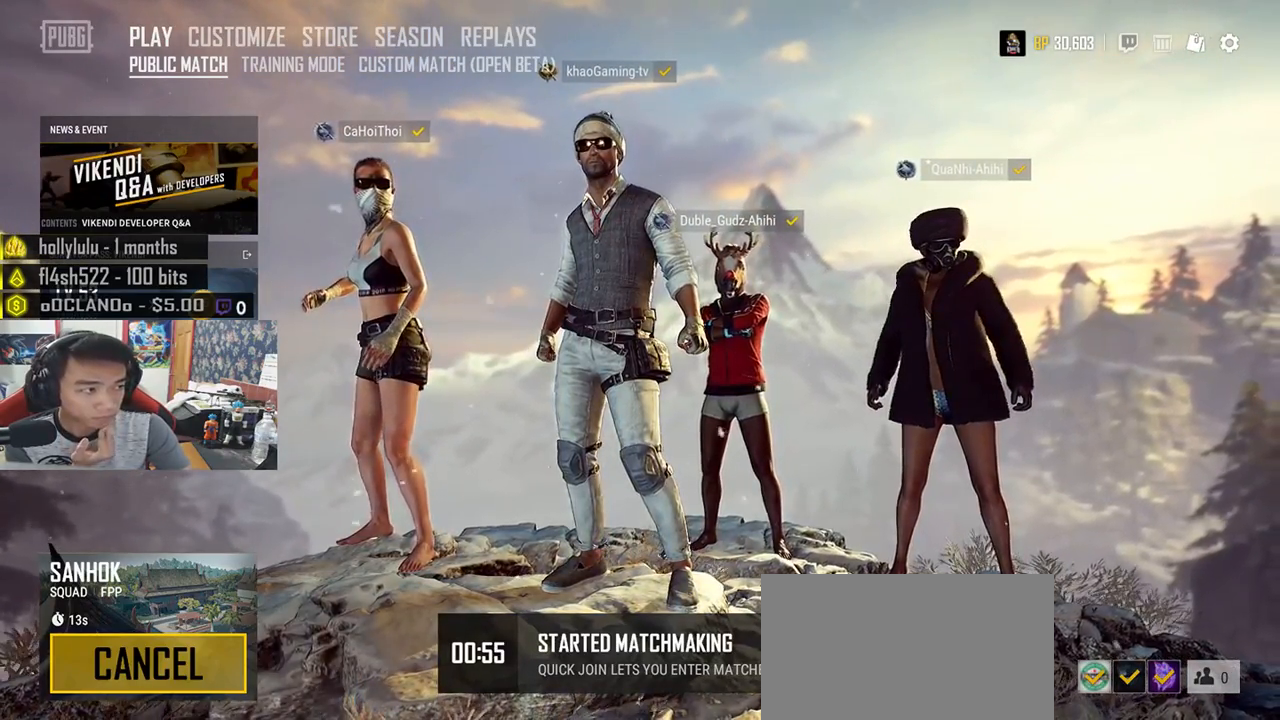
{"keys": [], "mouse": [], "events": [[350, "mouse_left", "down"], [433, "mouse_left", "up"]]}
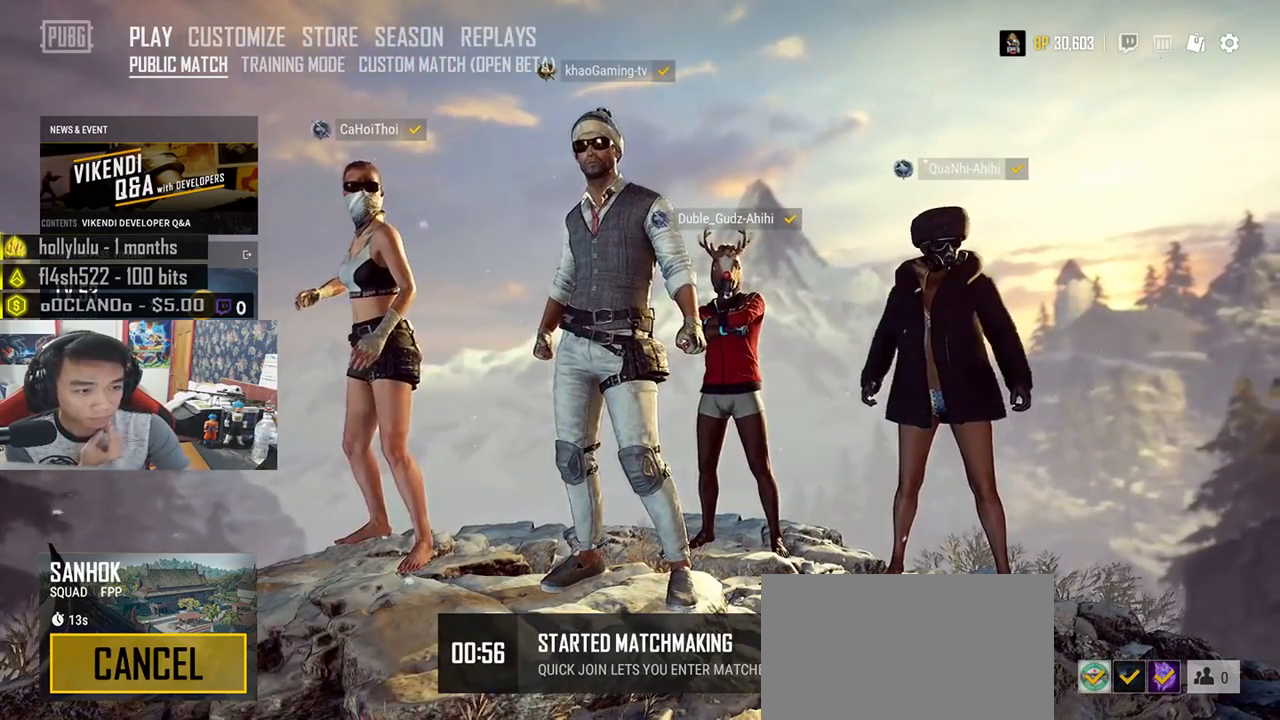
{"keys": [], "mouse": [], "events": []}
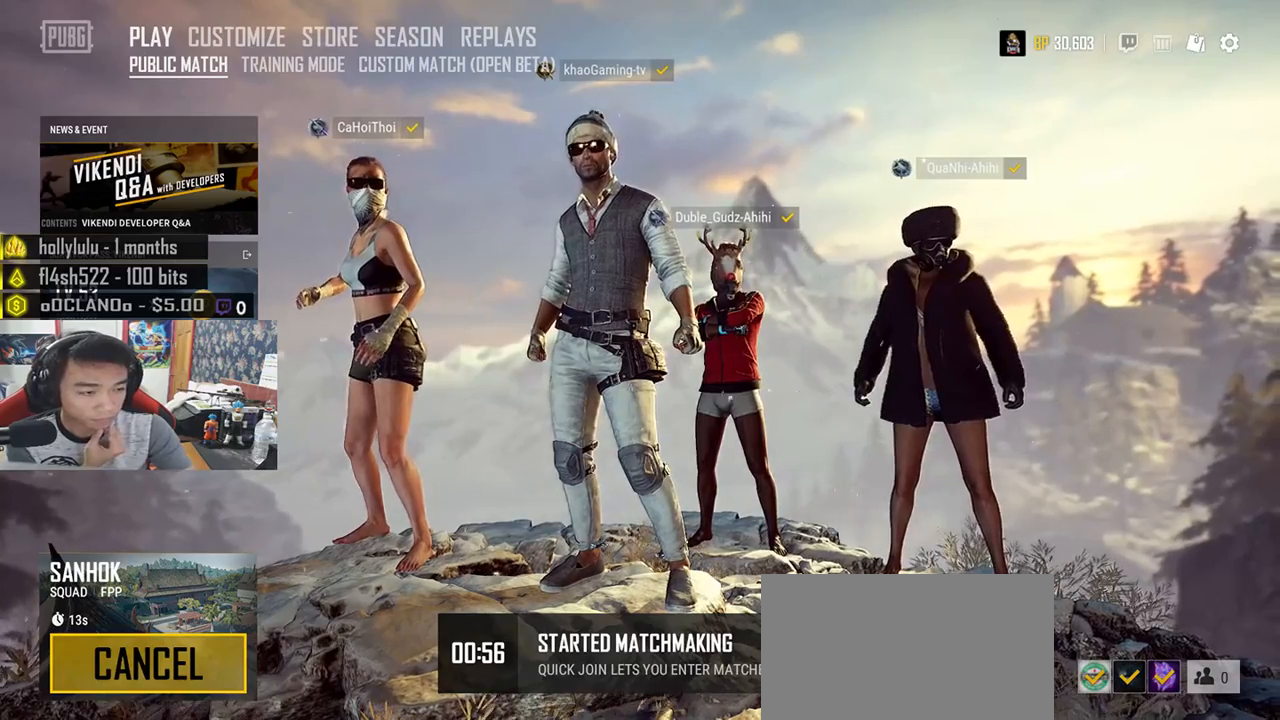
{"keys": [], "mouse": []}
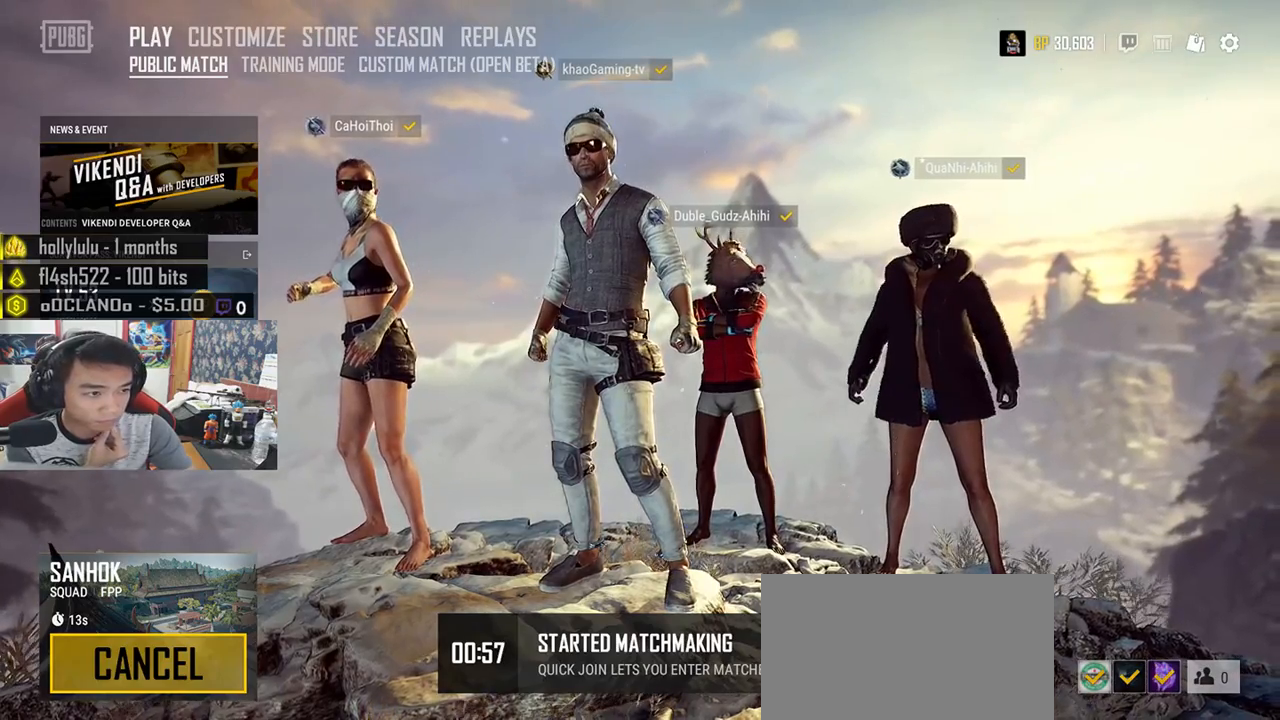
{"keys": [], "mouse": [], "events": []}
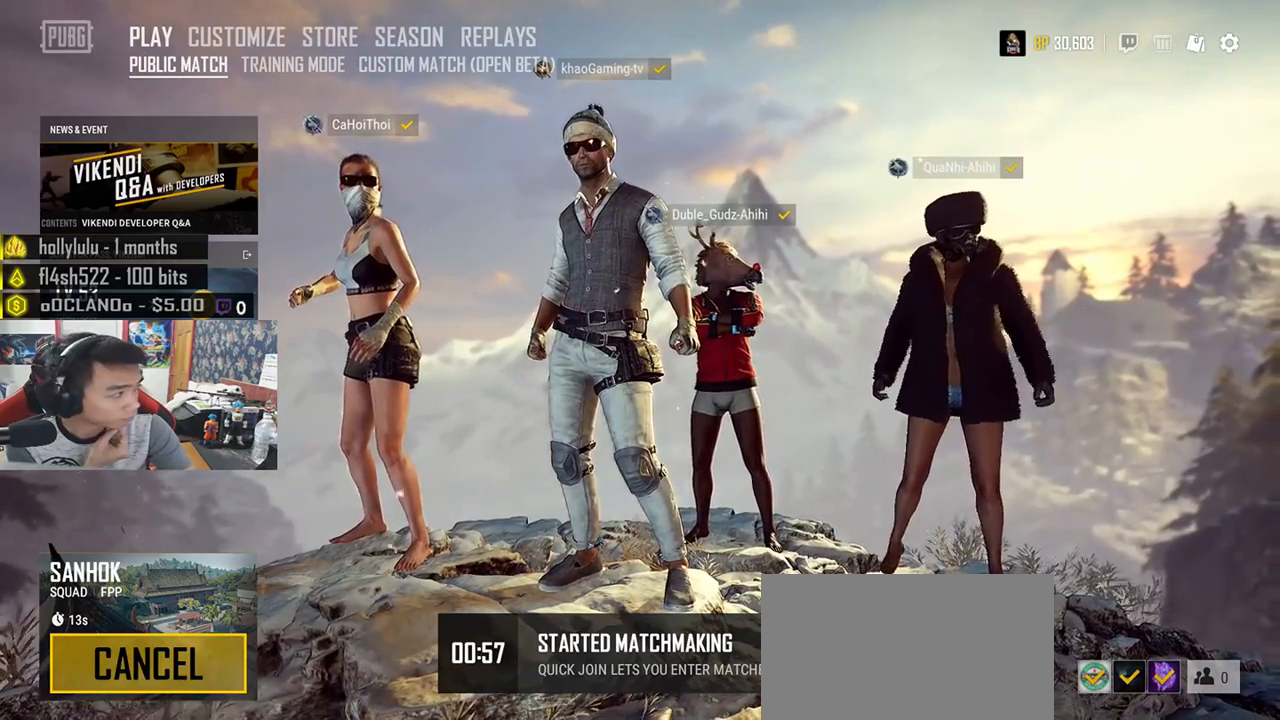
{"keys": [], "mouse": [], "events": []}
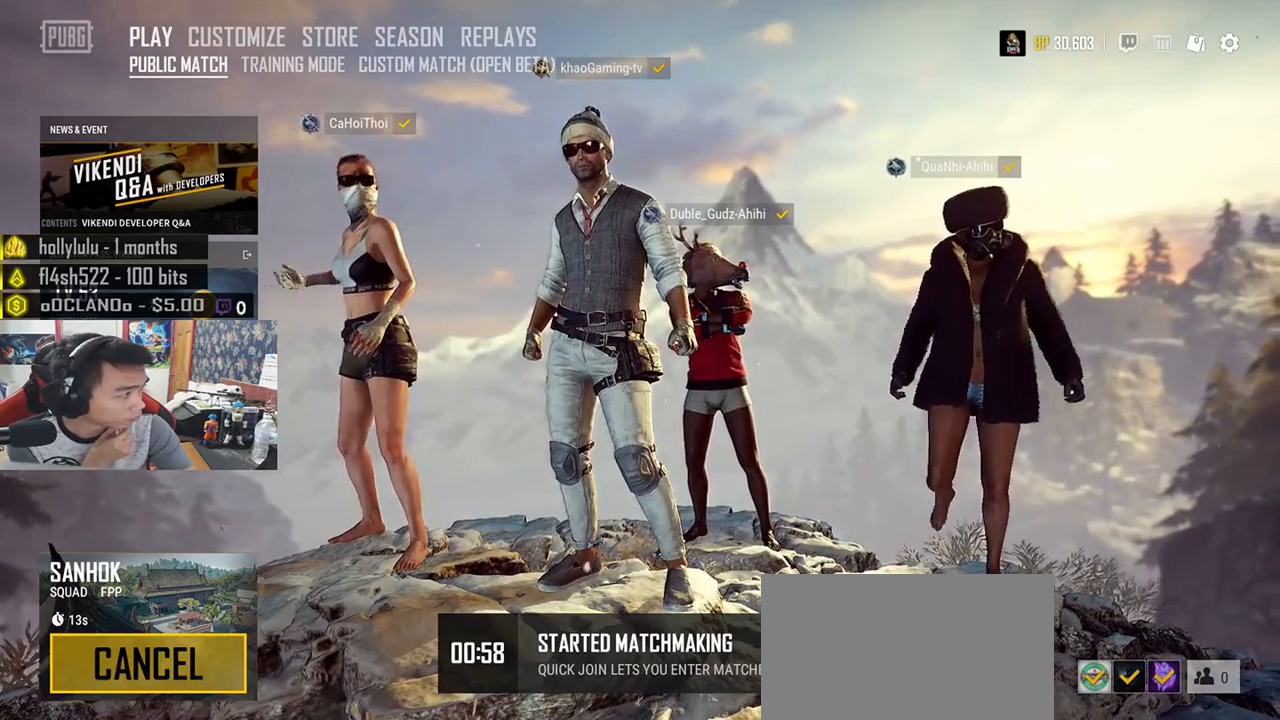
{"keys": [], "mouse": [], "events": [[367, "w", "down"], [450, "w", "up"]]}
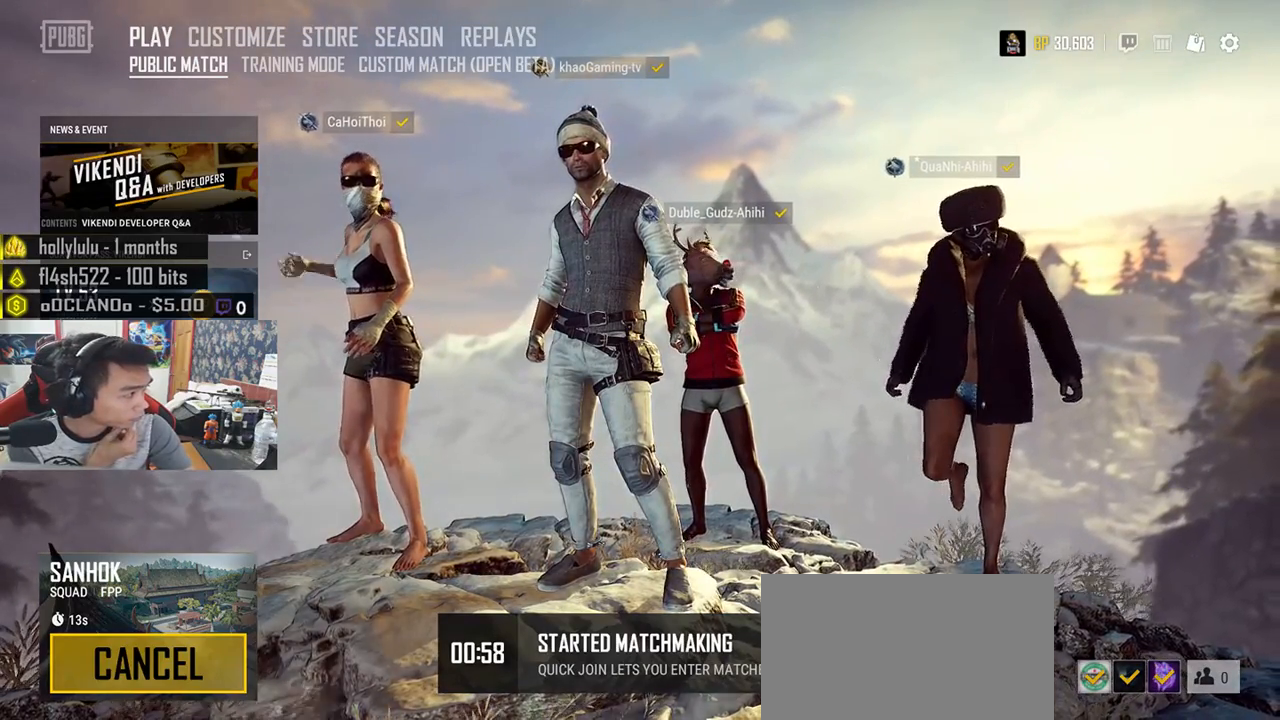
{"keys": [], "mouse": [], "events": []}
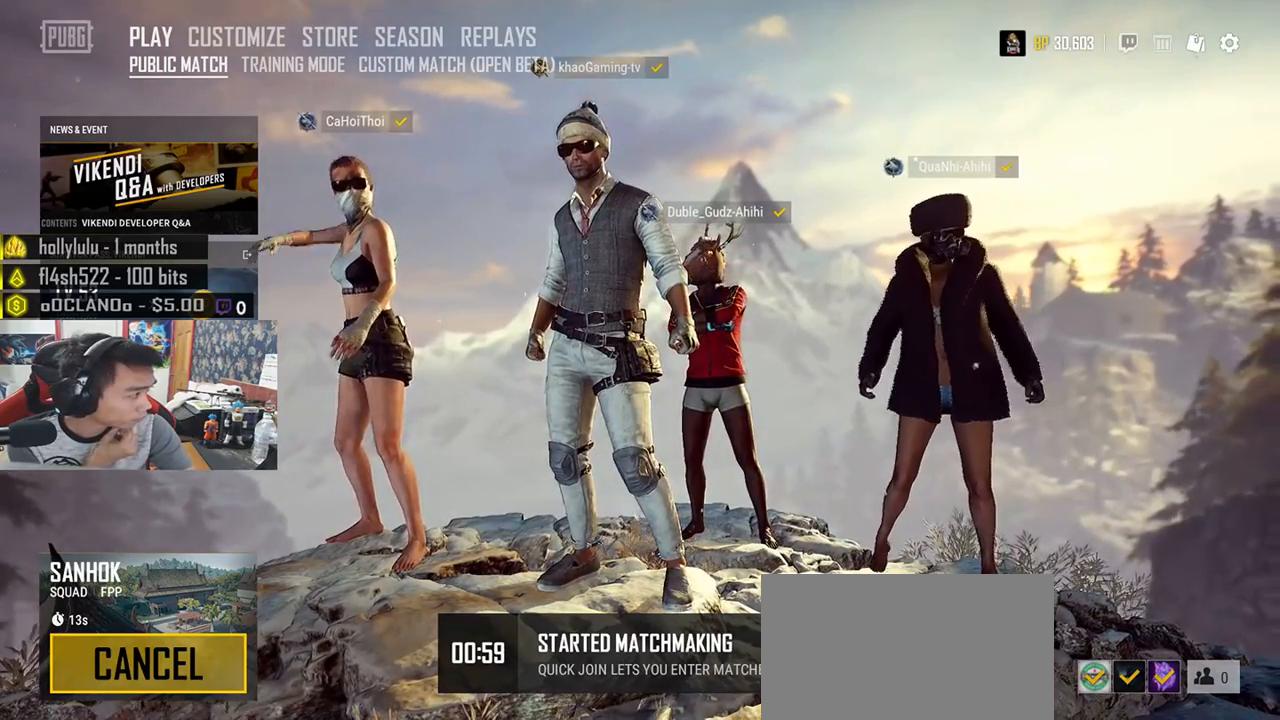
{"keys": [], "mouse": [], "events": []}
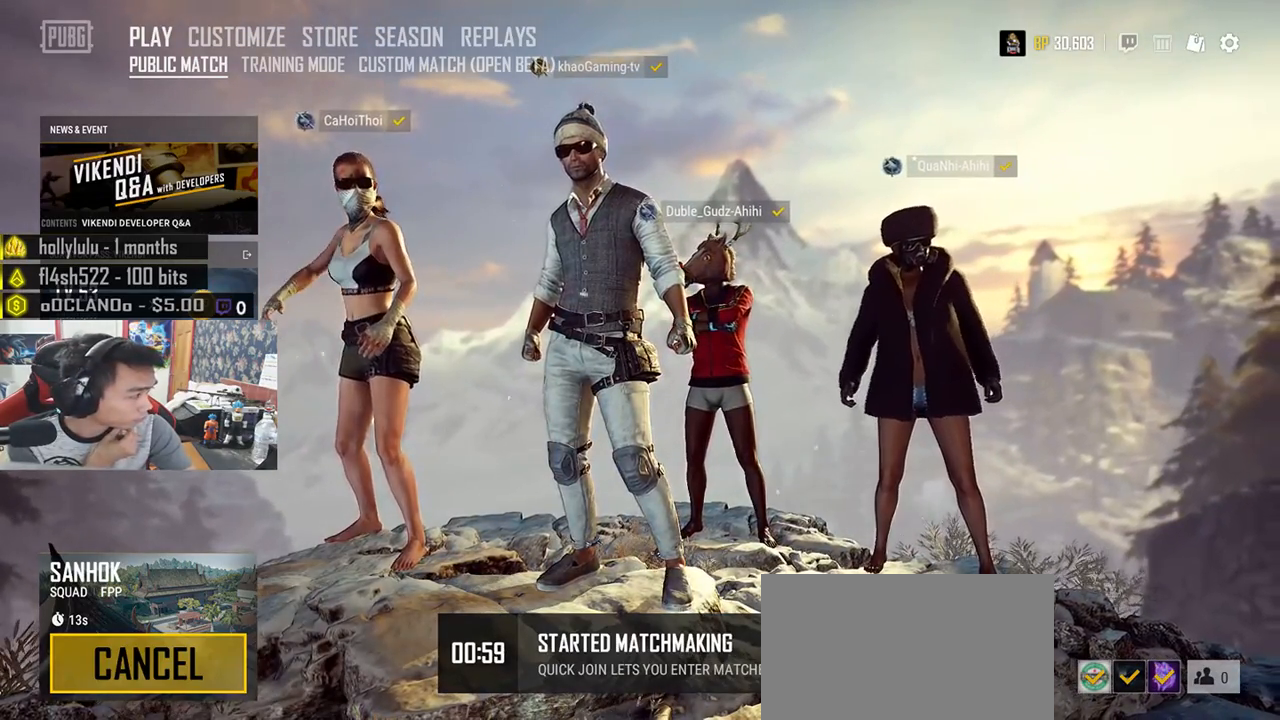
{"keys": [], "mouse": ["wheel"], "events": [[83, "mouse_left", "down"], [183, "mouse_left", "up"], [483, "mouse_wheel", "down"]]}
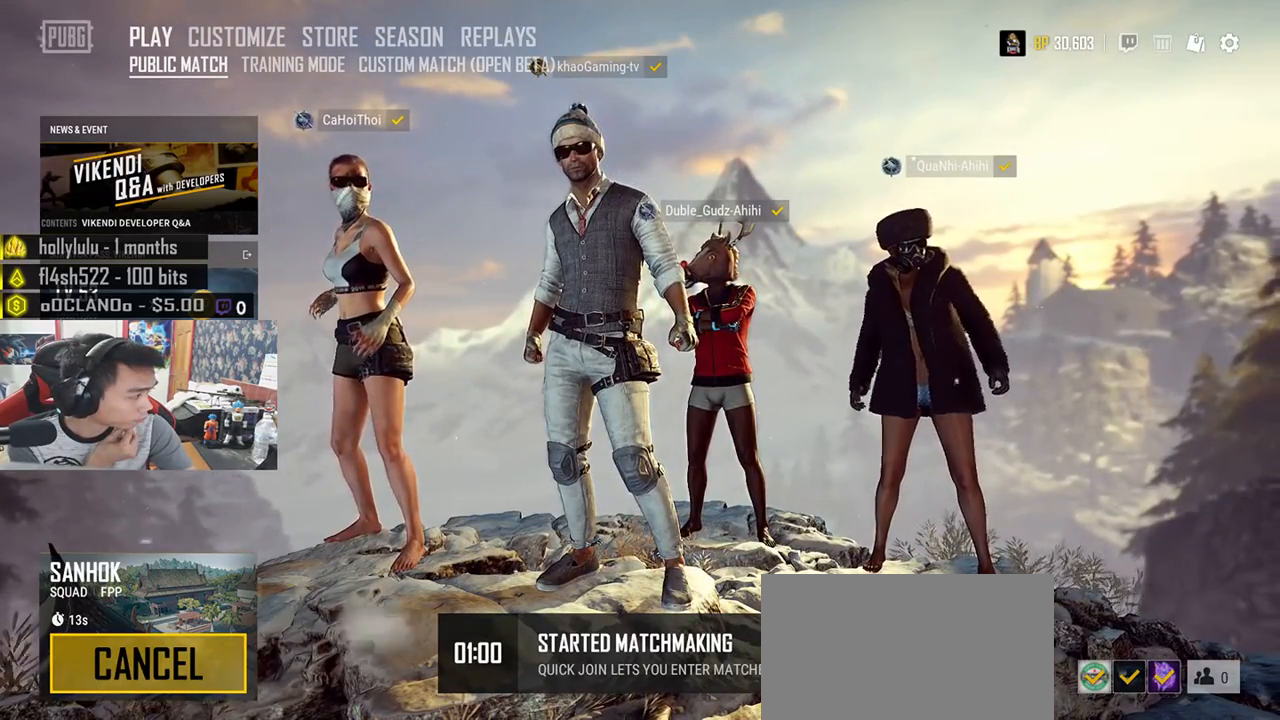
{"keys": [], "mouse": ["wheel"], "events": []}
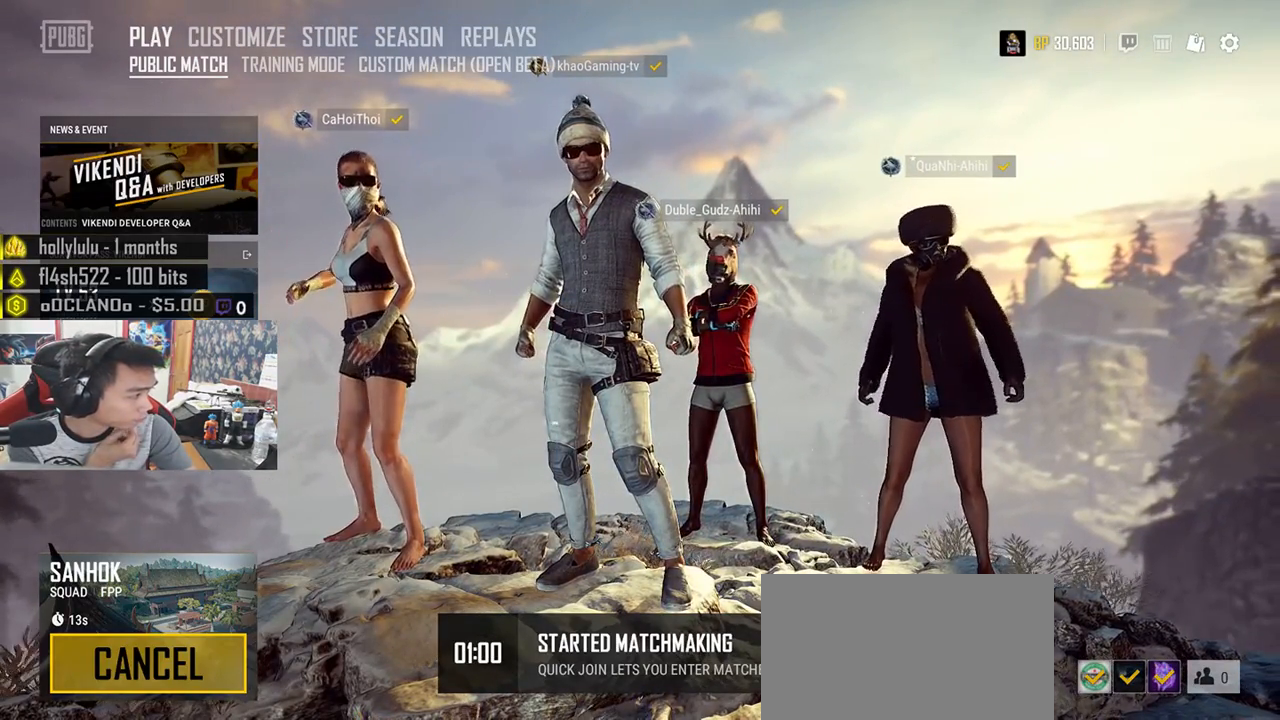
{"keys": [], "mouse": [], "events": [[333, "mouse_wheel", "up"]]}
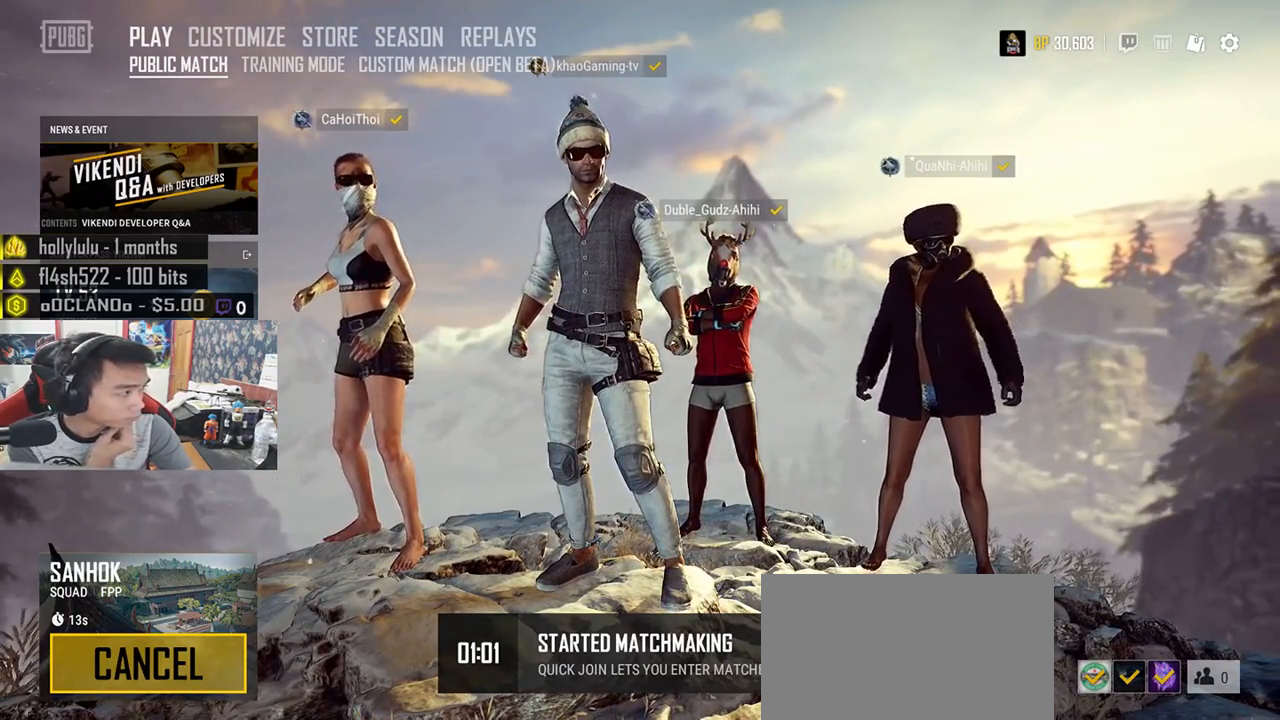
{"keys": [], "mouse": [], "events": []}
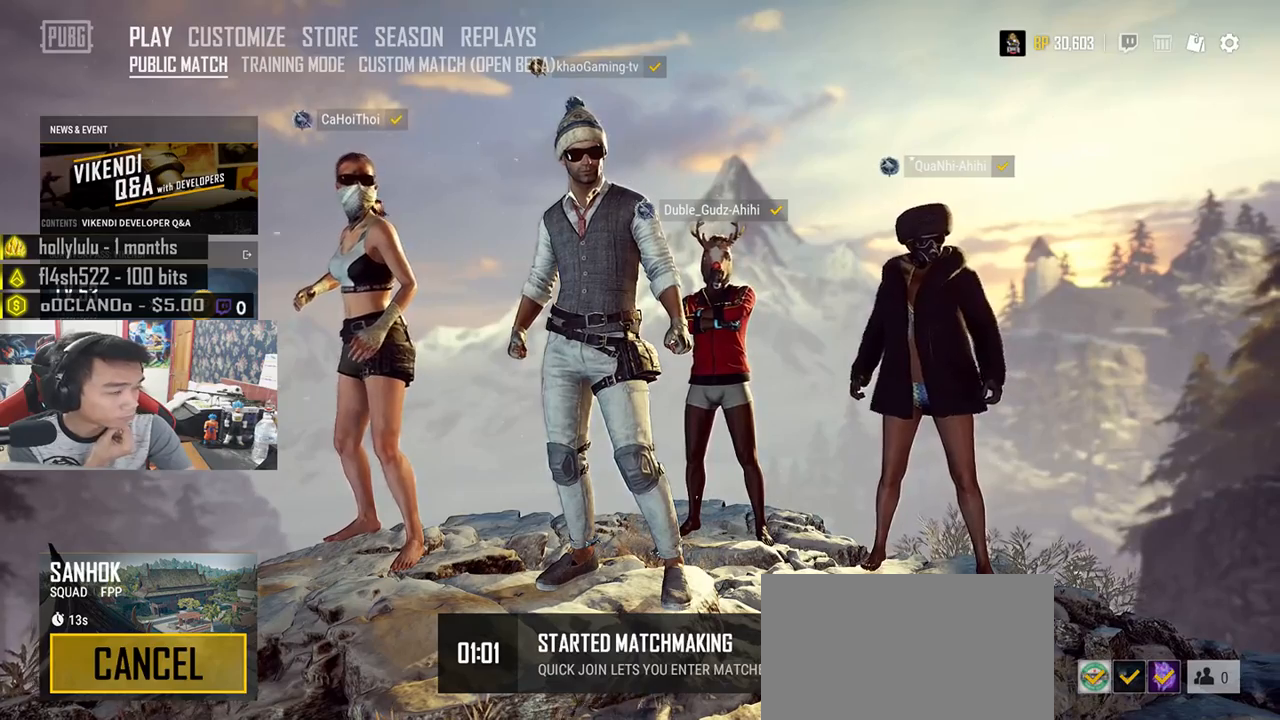
{"keys": [], "mouse": [], "events": []}
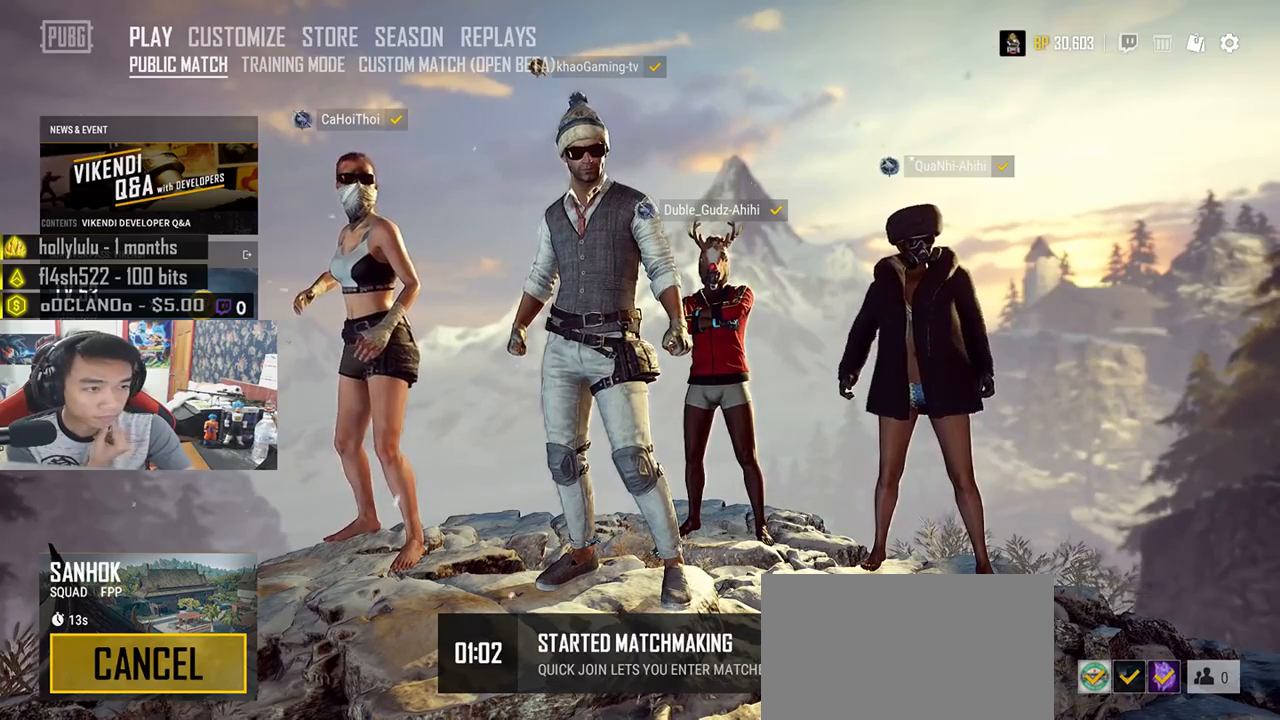
{"keys": [], "mouse": [], "events": []}
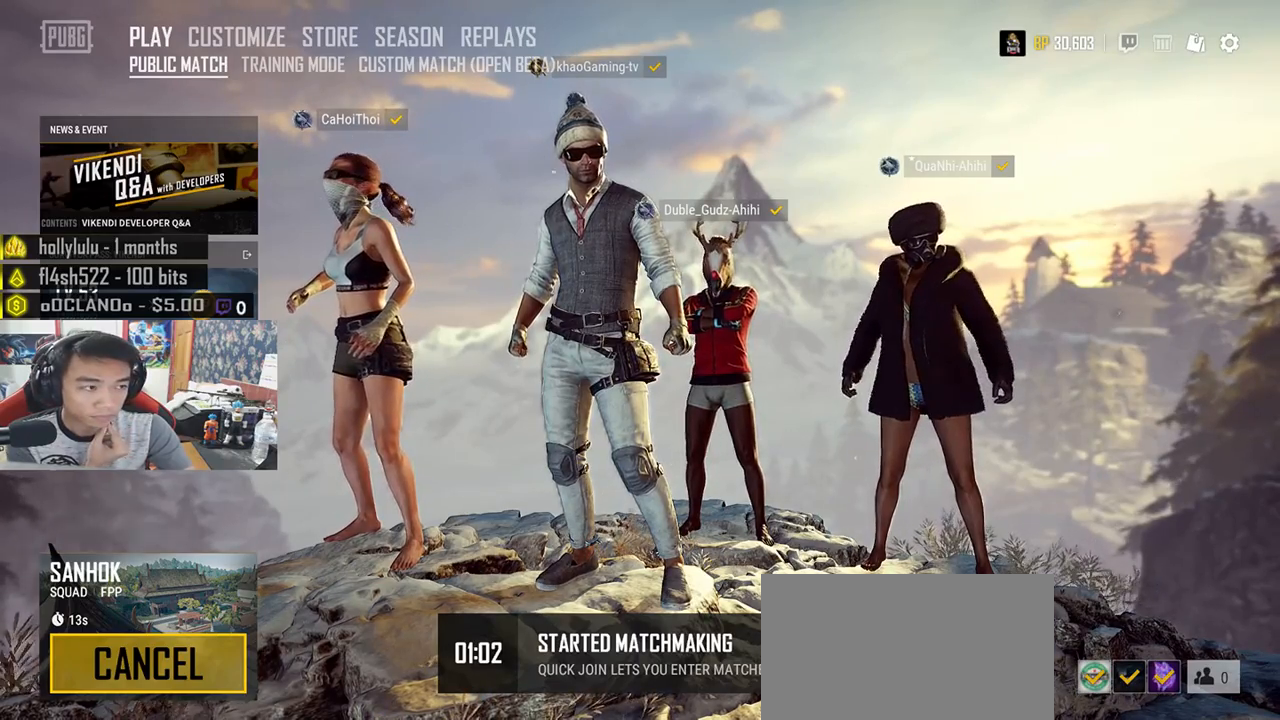
{"keys": [], "mouse": [], "events": []}
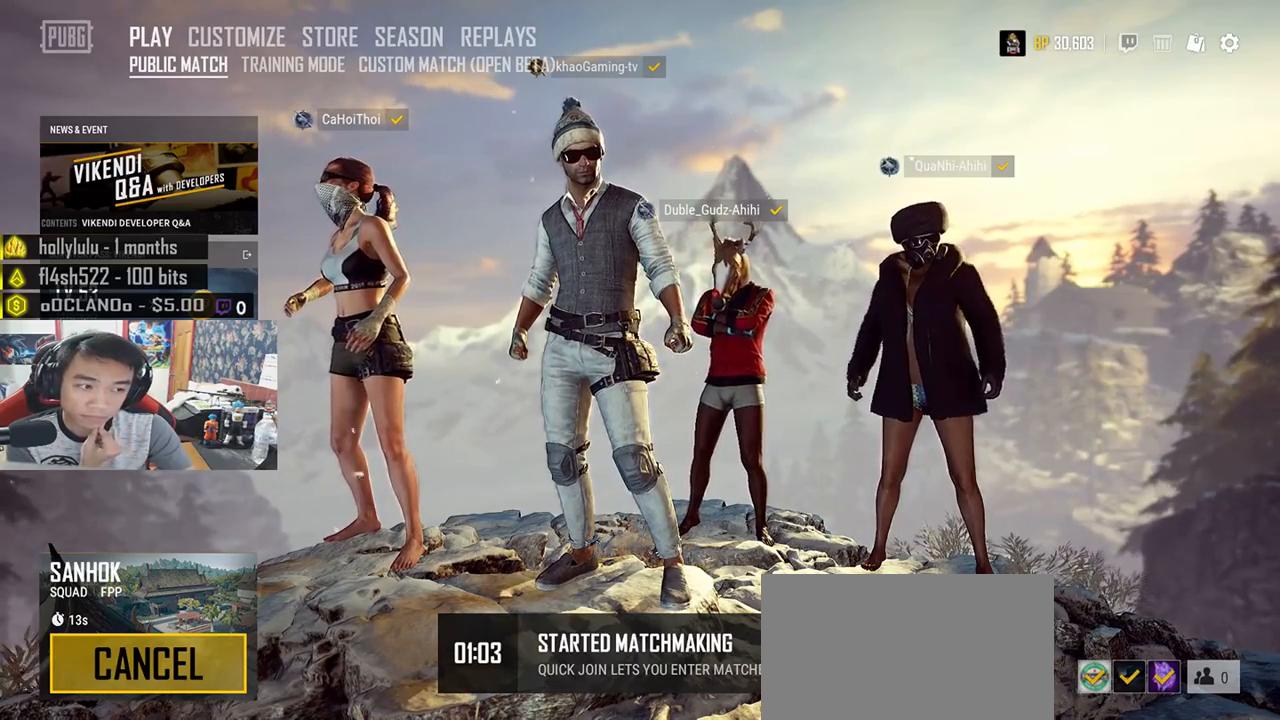
{"keys": [], "mouse": [], "events": []}
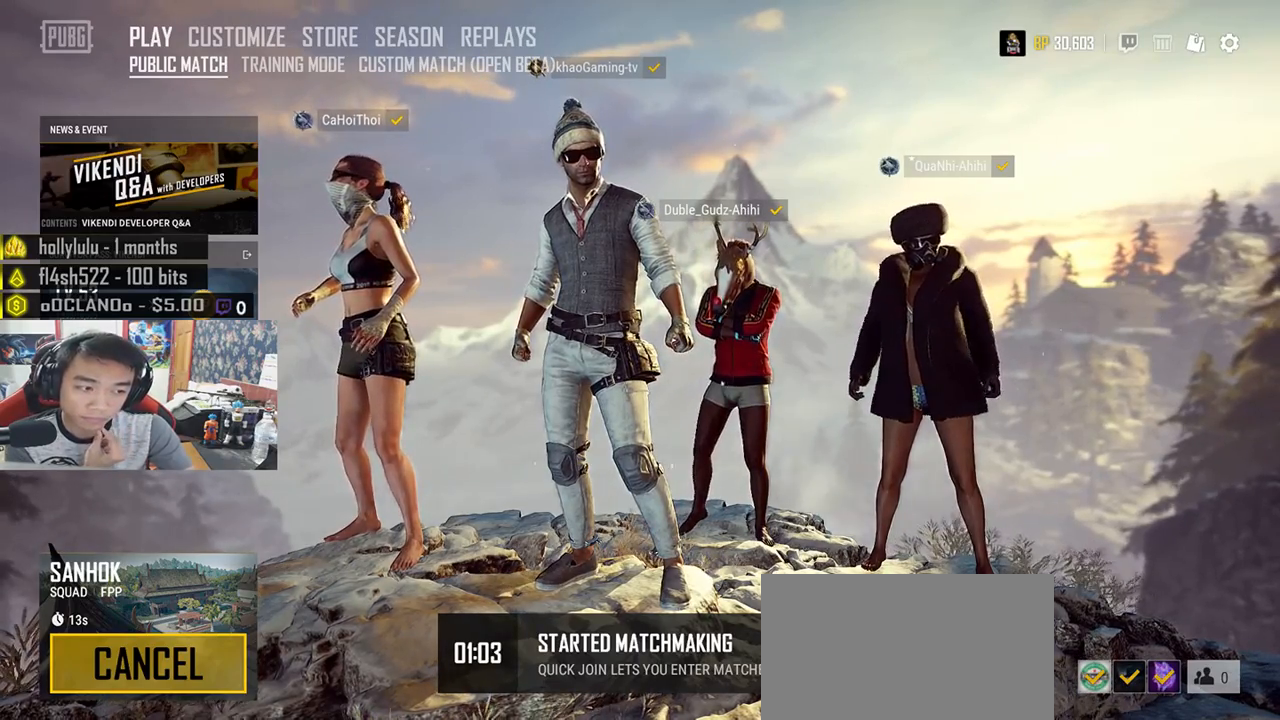
{"keys": [], "mouse": [], "events": []}
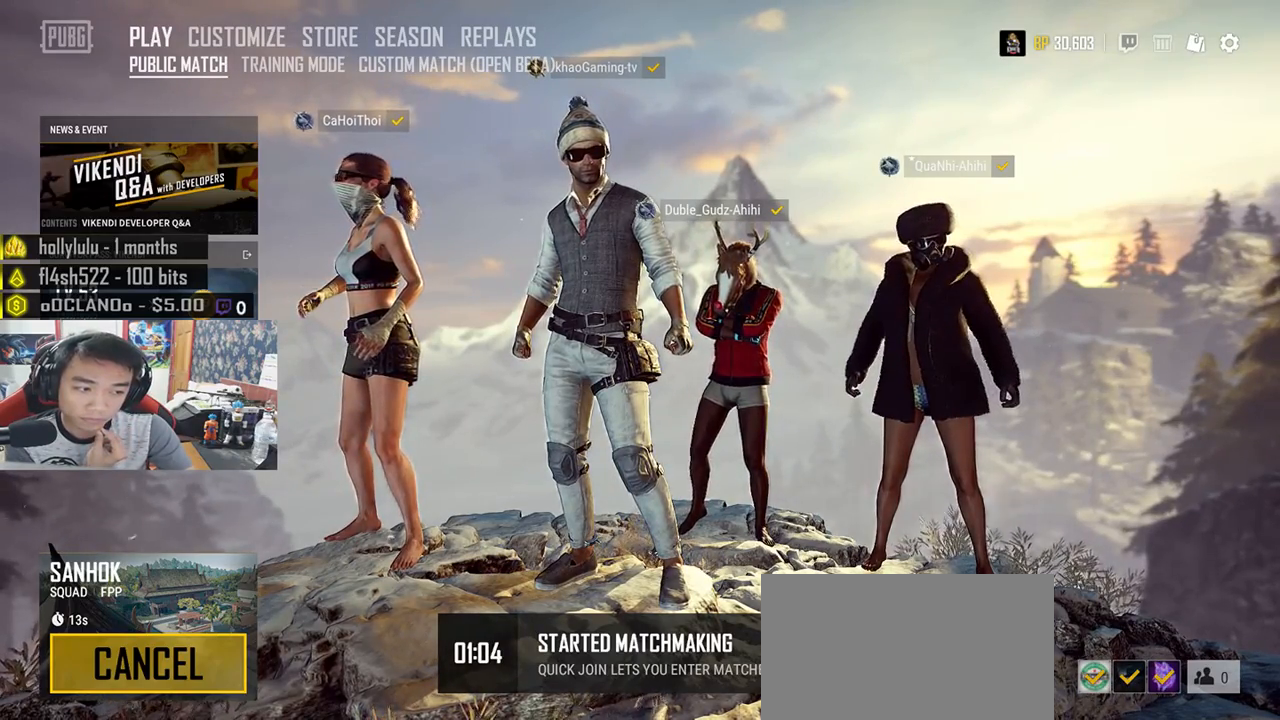
{"keys": [], "mouse": [], "events": []}
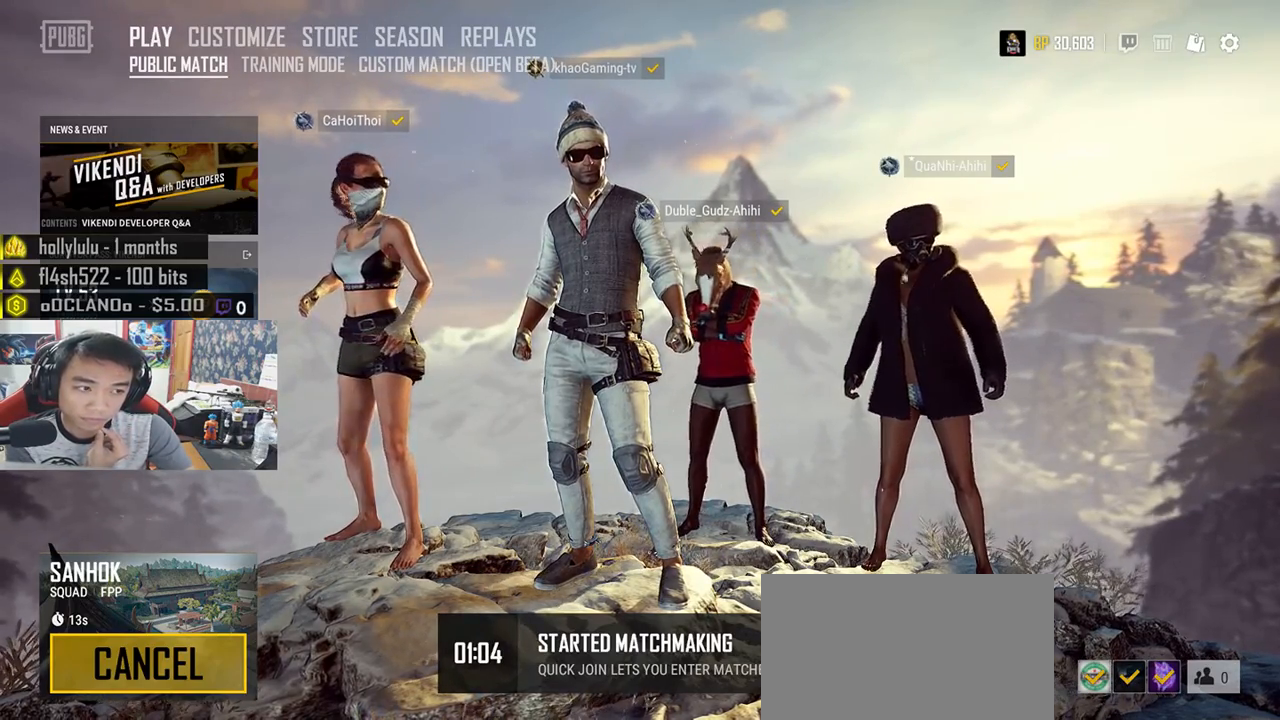
{"keys": [], "mouse": [], "events": []}
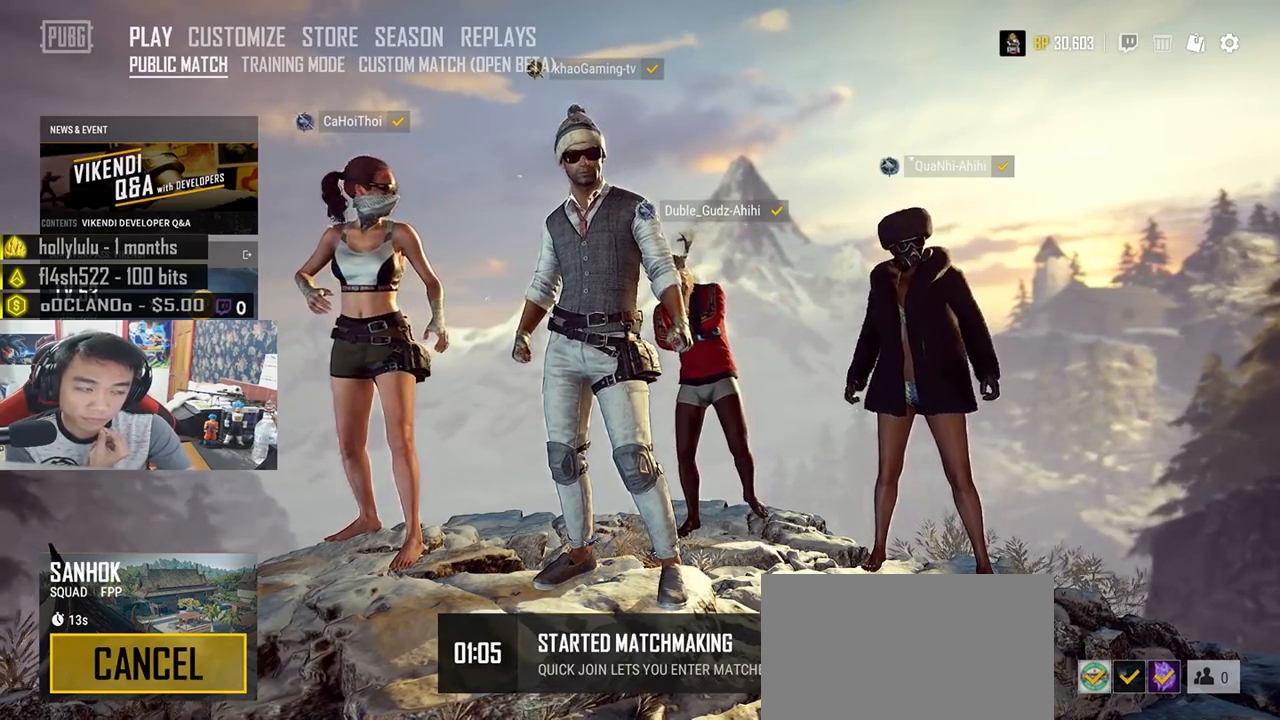
{"keys": [], "mouse": [], "events": []}
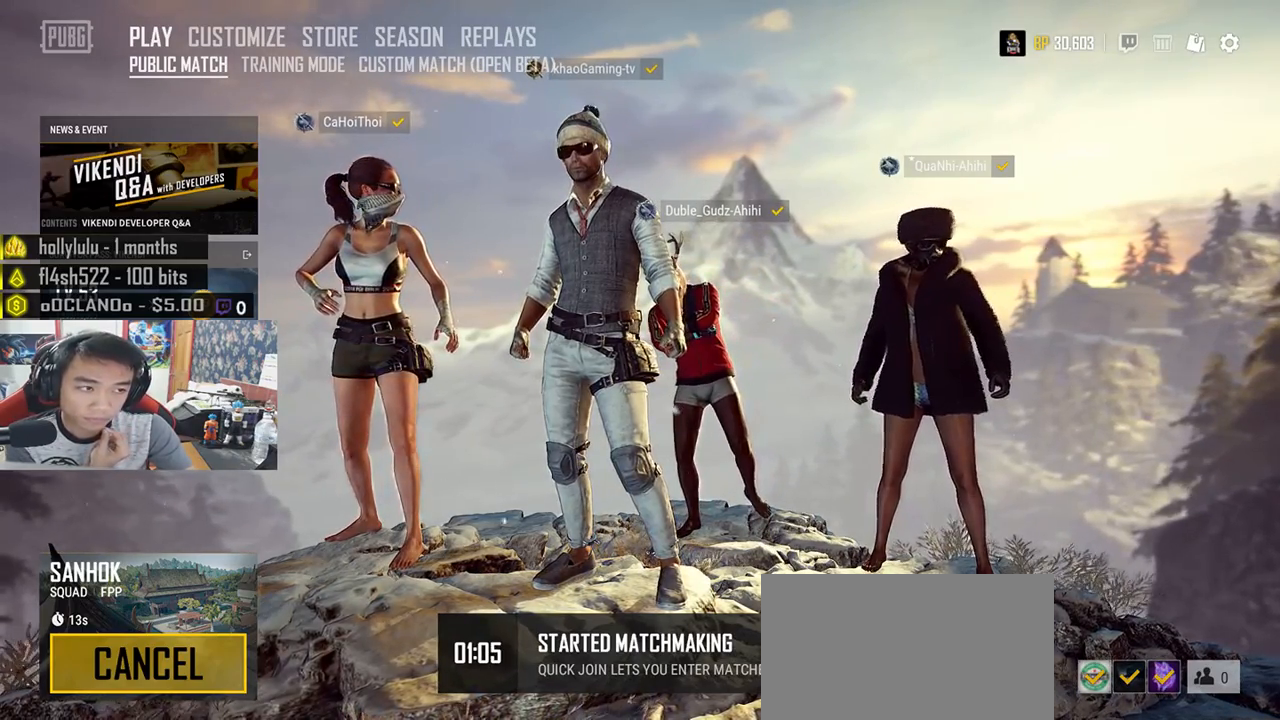
{"keys": [], "mouse": ["left"], "events": [[483, "mouse_left", "down"]]}